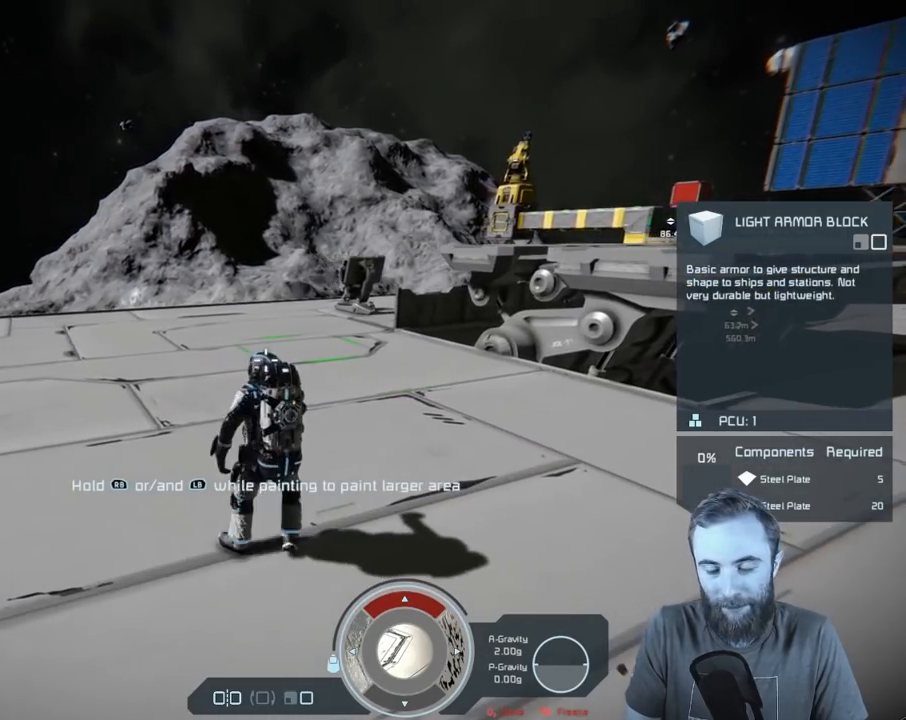
Gameplay with a controller (Xbox layout); each line is a JSON object with the inputs held at the frame after it. "events" lists button and stick changes between this image and that frame as [ms after this image, input, new state], when the widget could be followed in between.
{"buttons": [], "left_stick": "center", "right_stick": "center", "events": [[183, "DPAD_LEFT", "down"], [283, "DPAD_LEFT", "up"]]}
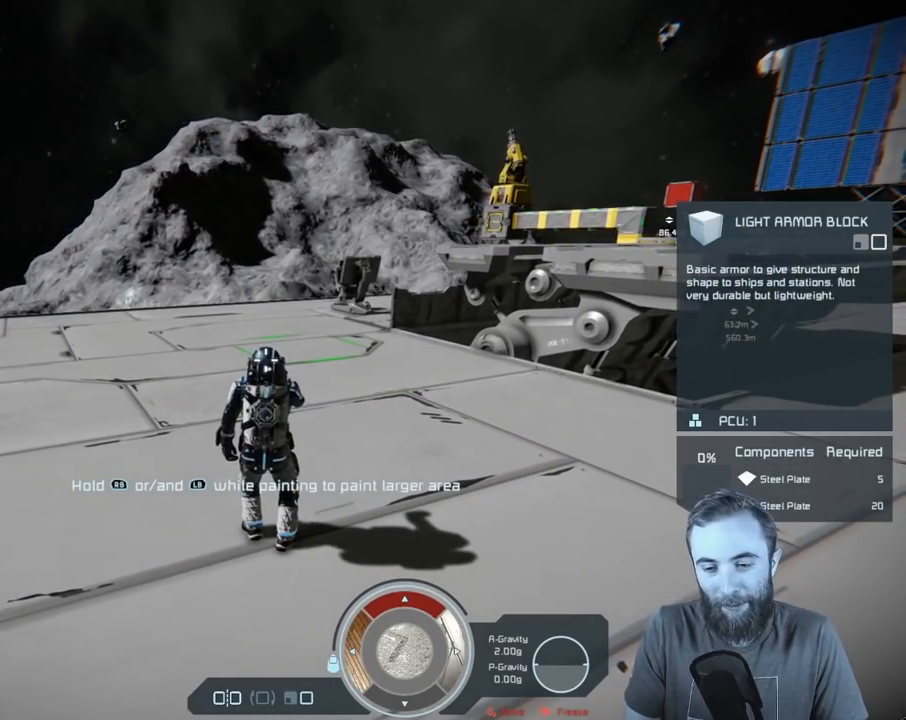
{"buttons": [], "left_stick": "center", "right_stick": "center", "events": [[133, "DPAD_LEFT", "down"], [250, "DPAD_LEFT", "up"], [350, "DPAD_LEFT", "down"], [467, "DPAD_LEFT", "up"]]}
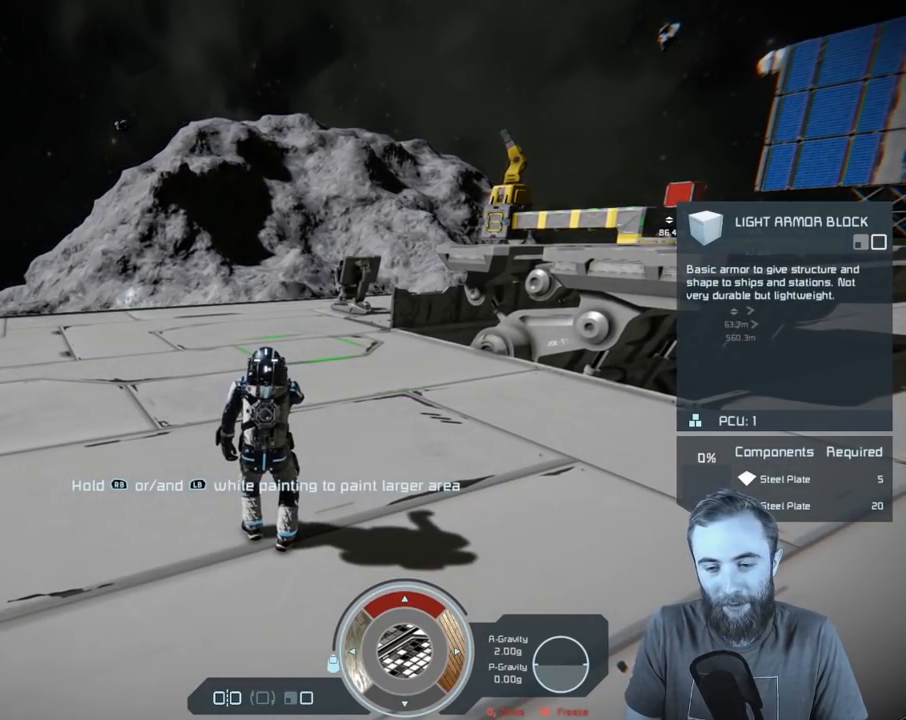
{"buttons": ["DPAD_LEFT"], "left_stick": "center", "right_stick": "center", "events": [[117, "DPAD_LEFT", "down"], [250, "DPAD_LEFT", "up"], [333, "DPAD_LEFT", "down"], [417, "DPAD_LEFT", "up"], [500, "DPAD_LEFT", "down"]]}
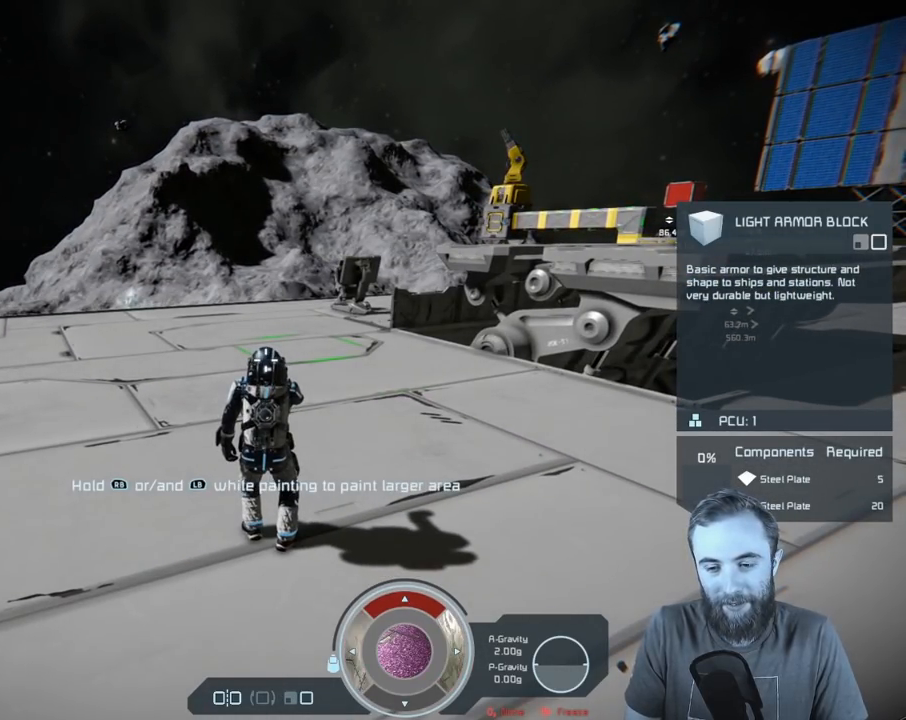
{"buttons": ["DPAD_LEFT"], "left_stick": "center", "right_stick": "center", "events": [[100, "DPAD_LEFT", "up"], [217, "DPAD_LEFT", "down"], [333, "DPAD_LEFT", "up"], [483, "DPAD_LEFT", "down"]]}
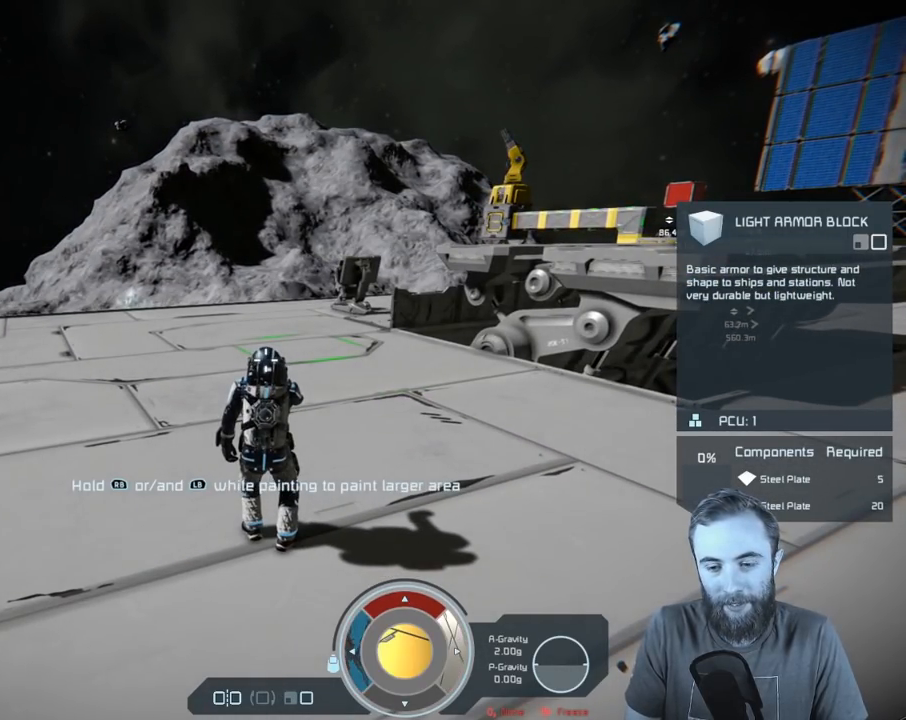
{"buttons": ["DPAD_LEFT"], "left_stick": "center", "right_stick": "center", "events": [[67, "DPAD_LEFT", "up"], [167, "DPAD_LEFT", "down"], [267, "DPAD_LEFT", "up"], [417, "DPAD_LEFT", "down"]]}
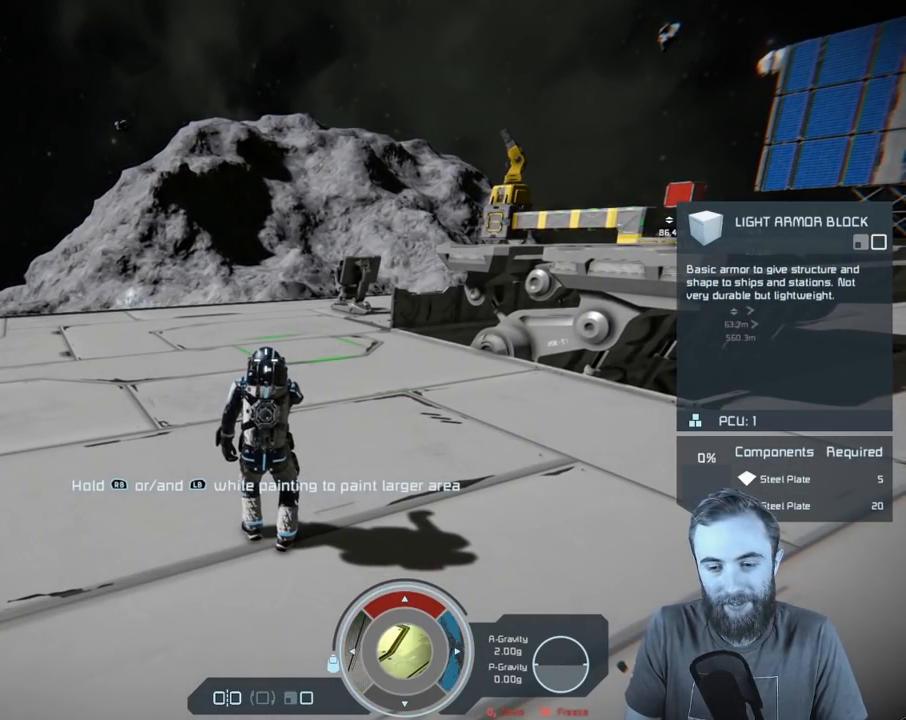
{"buttons": [], "left_stick": "center", "right_stick": "center", "events": [[17, "DPAD_LEFT", "up"]]}
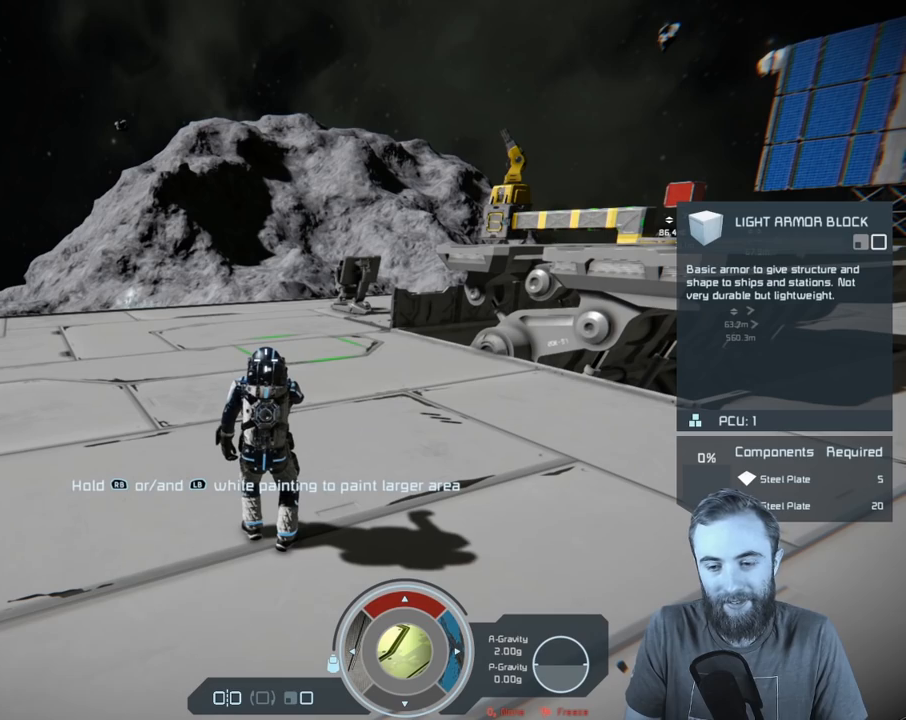
{"buttons": [], "left_stick": "center", "right_stick": "center", "events": [[150, "DPAD_DOWN", "down"], [250, "DPAD_DOWN", "up"]]}
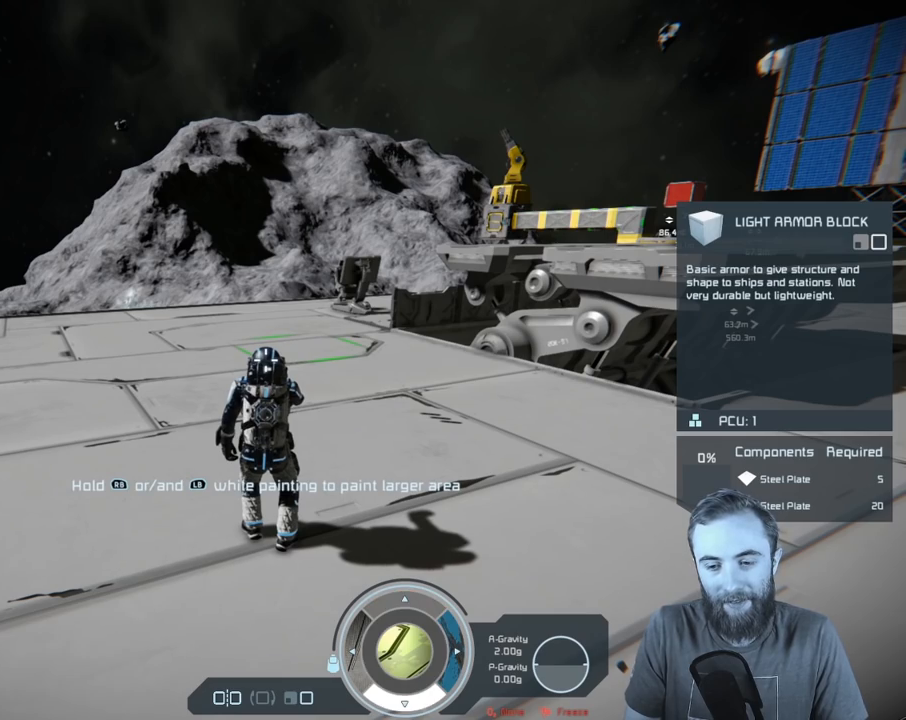
{"buttons": [], "left_stick": "center", "right_stick": "center", "events": [[133, "DPAD_UP", "down"], [250, "DPAD_UP", "up"], [350, "DPAD_UP", "down"], [450, "DPAD_UP", "up"]]}
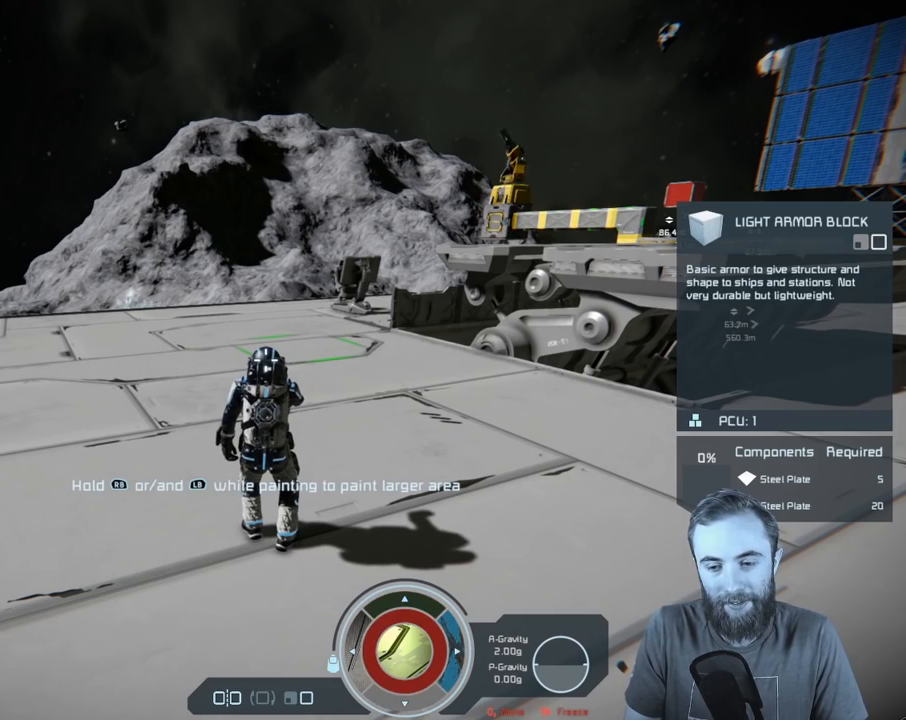
{"buttons": [], "left_stick": "center", "right_stick": "center", "events": [[117, "DPAD_UP", "down"], [217, "DPAD_UP", "up"]]}
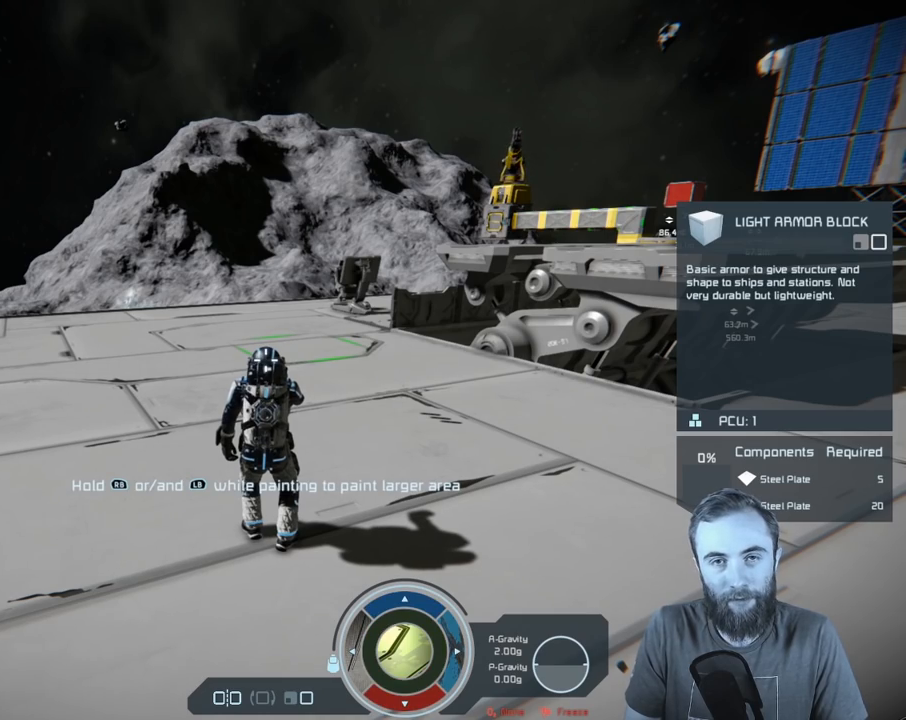
{"buttons": [], "left_stick": "right", "right_stick": "center", "events": [[467, "left_stick", "right"]]}
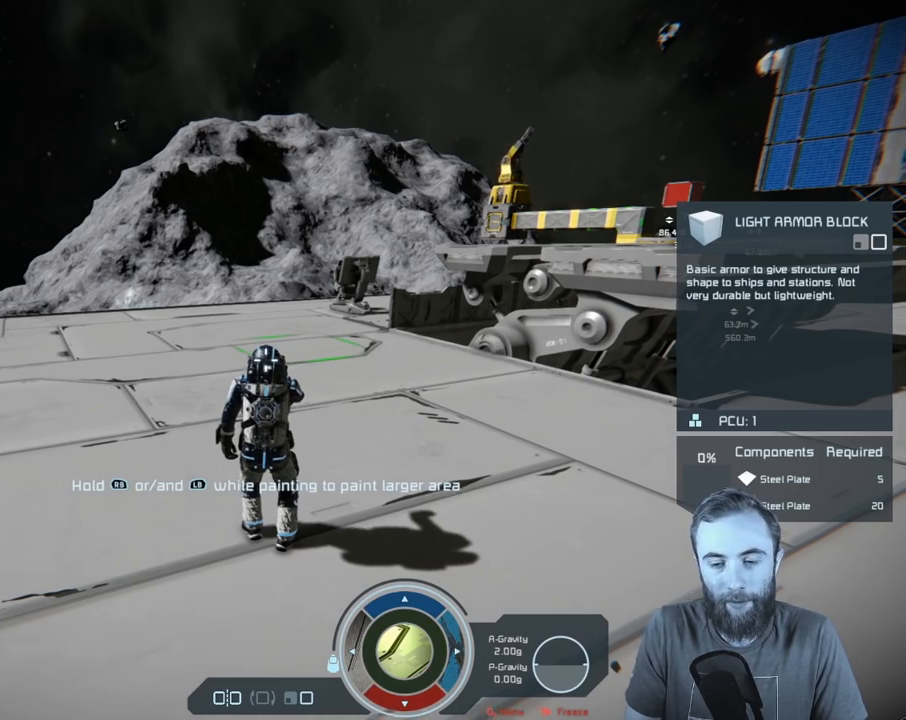
{"buttons": [], "left_stick": "right", "right_stick": "center", "events": []}
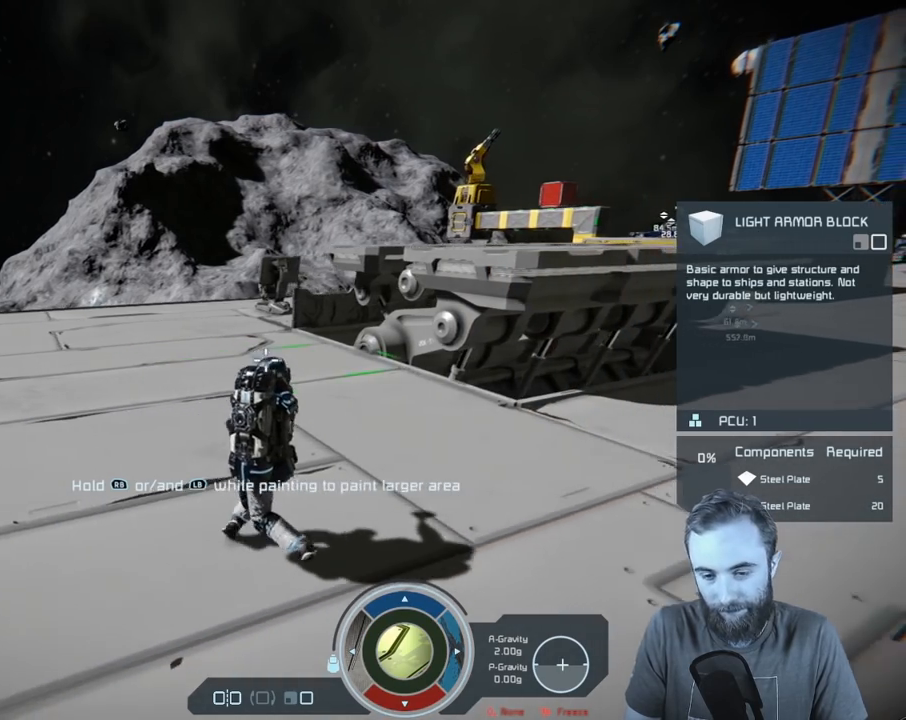
{"buttons": [], "left_stick": "down-right", "right_stick": "right", "events": [[267, "right_stick", "right"], [400, "left_stick", "down-right"]]}
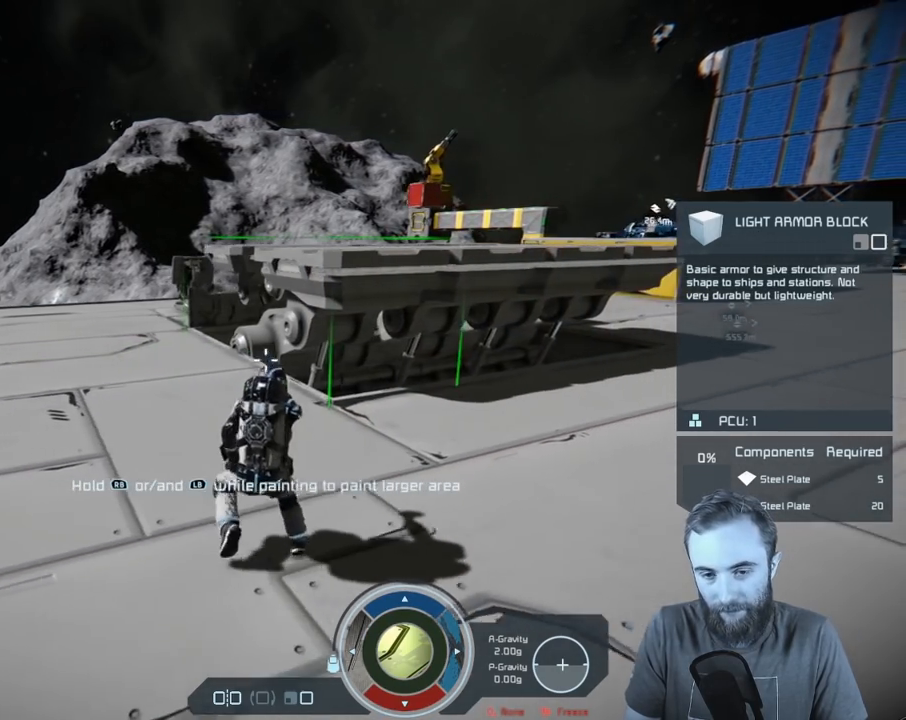
{"buttons": [], "left_stick": "down-left", "right_stick": "right", "events": [[317, "left_stick", "down"], [433, "left_stick", "down-left"]]}
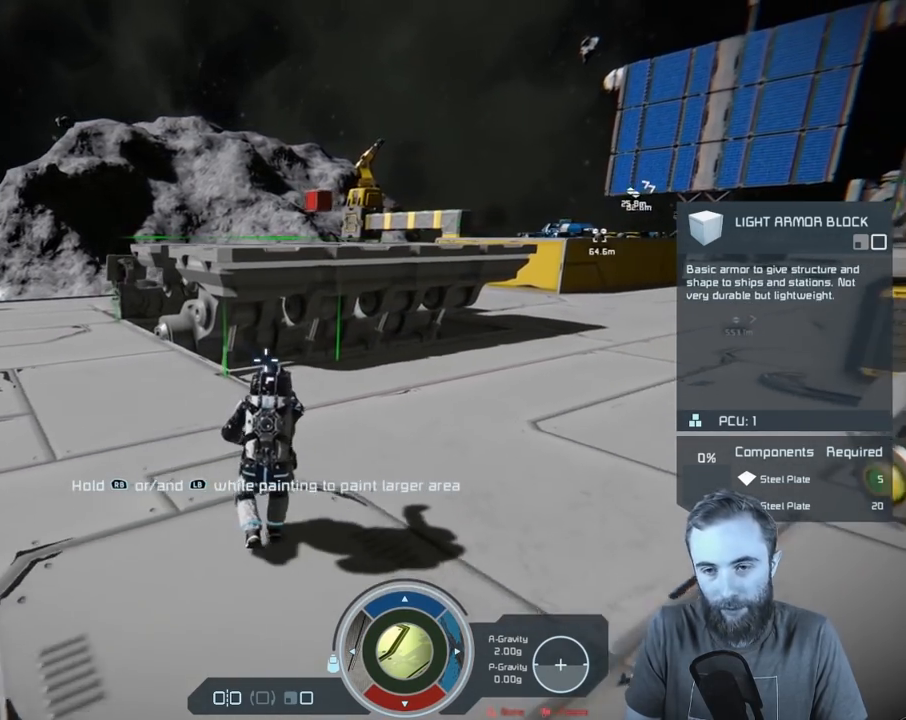
{"buttons": [], "left_stick": "down-left", "right_stick": "right", "events": []}
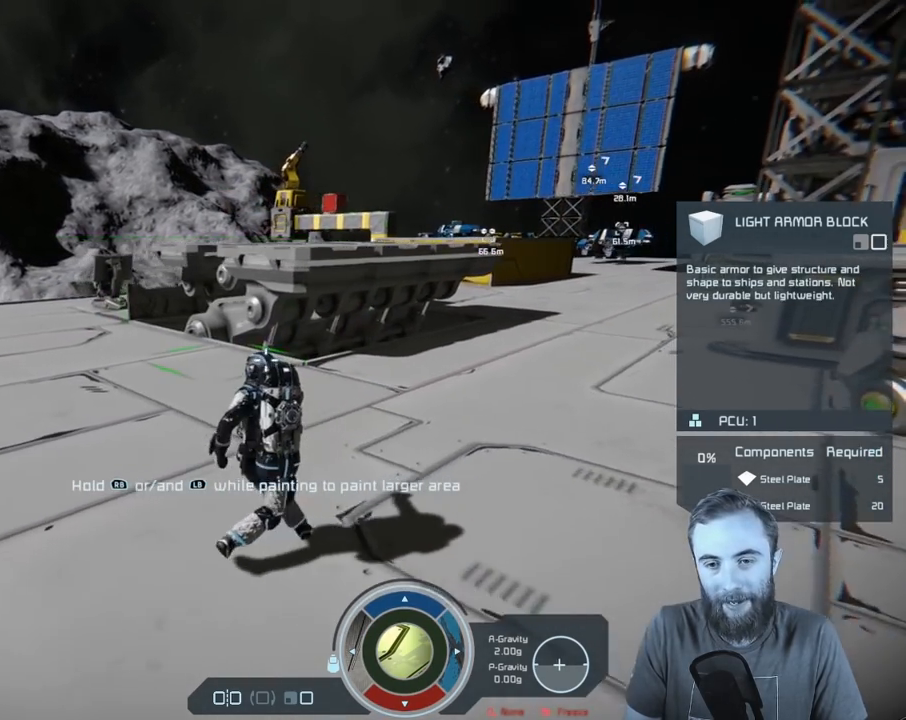
{"buttons": [], "left_stick": "right", "right_stick": "center", "events": [[50, "right_stick", "center"], [233, "left_stick", "center"], [433, "left_stick", "right"]]}
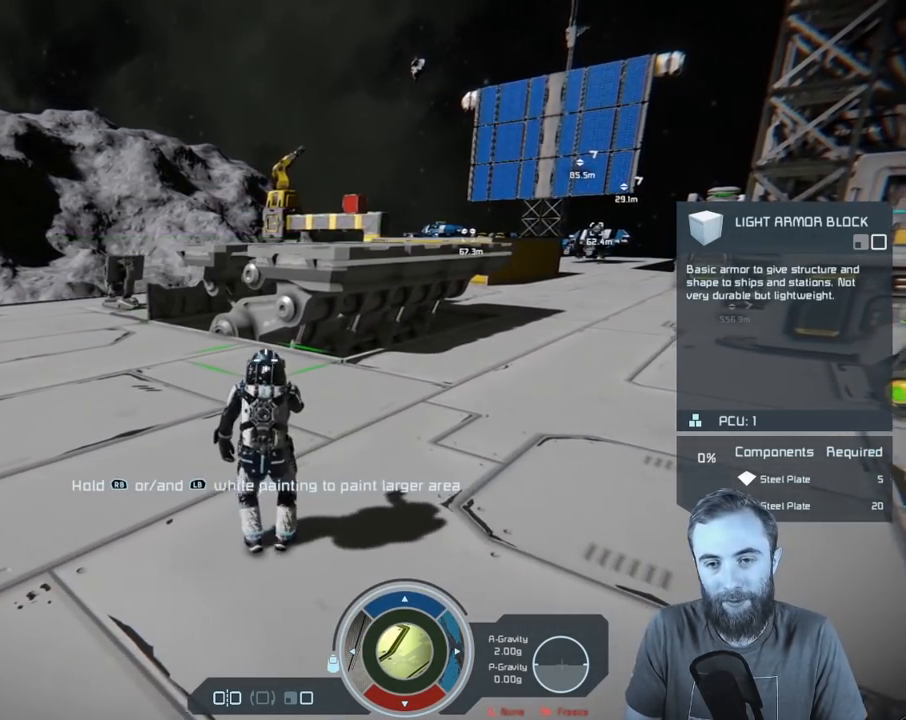
{"buttons": [], "left_stick": "center", "right_stick": "center", "events": [[50, "right_stick", "right"], [450, "right_stick", "center"], [467, "left_stick", "center"]]}